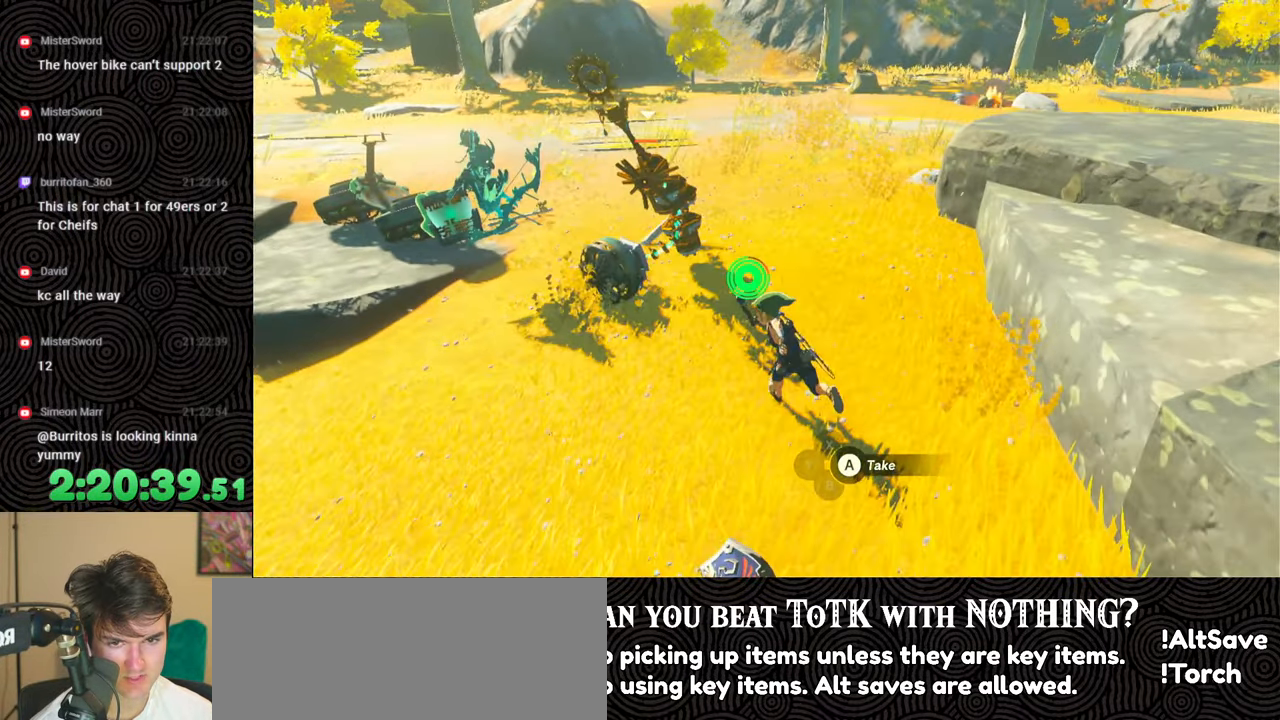
Gameplay with a controller (Nintendo layout); each line is a JSON object with the inputs held at the frame after it. "events" lists button and stick changes between this image and that frame as [ms after this image, input, new state], when the widget could be followed in between. Not read: L3 R3.
{"buttons": ["Y"], "left_stick": "center", "right_stick": "center", "events": [[50, "B", "up"], [100, "Y", "up"], [167, "Y", "down"], [233, "left_stick", "center"], [250, "Y", "up"], [300, "Y", "down"], [400, "Y", "up"], [467, "Y", "down"]]}
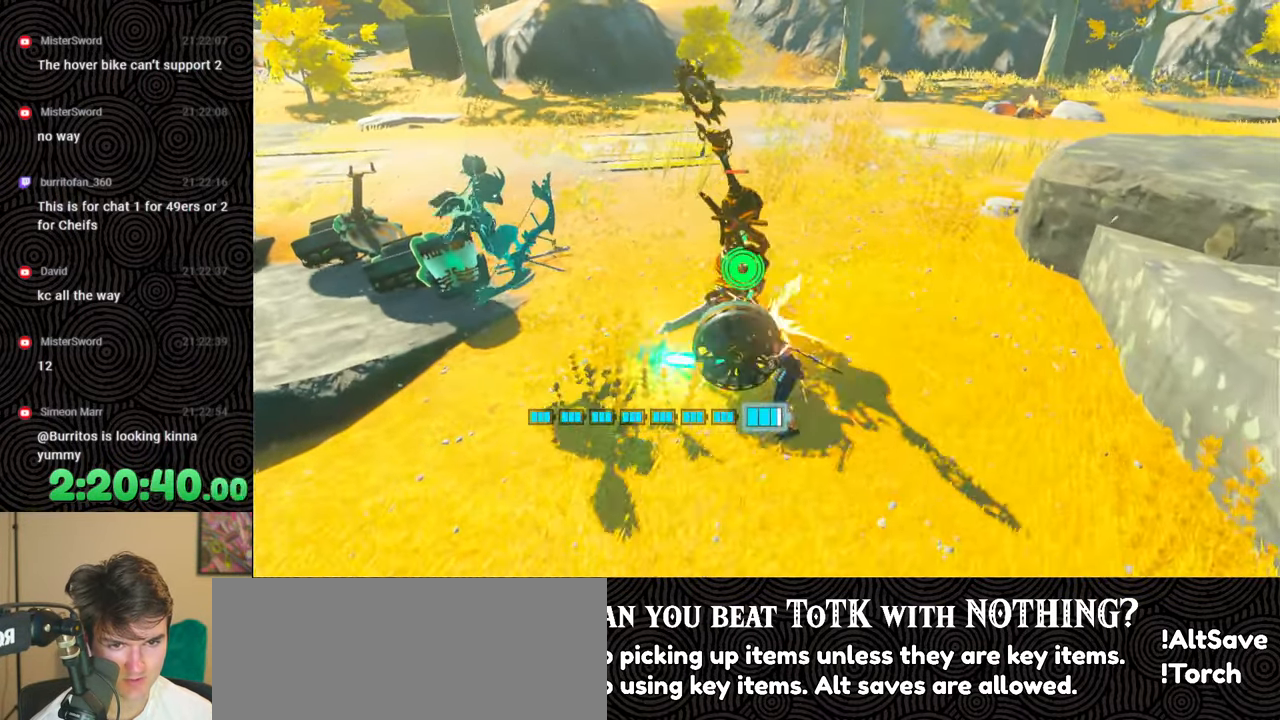
{"buttons": ["Y"], "left_stick": "center", "right_stick": "center", "events": [[67, "Y", "up"], [117, "Y", "down"], [200, "Y", "up"], [267, "Y", "down"], [367, "Y", "up"], [433, "Y", "down"]]}
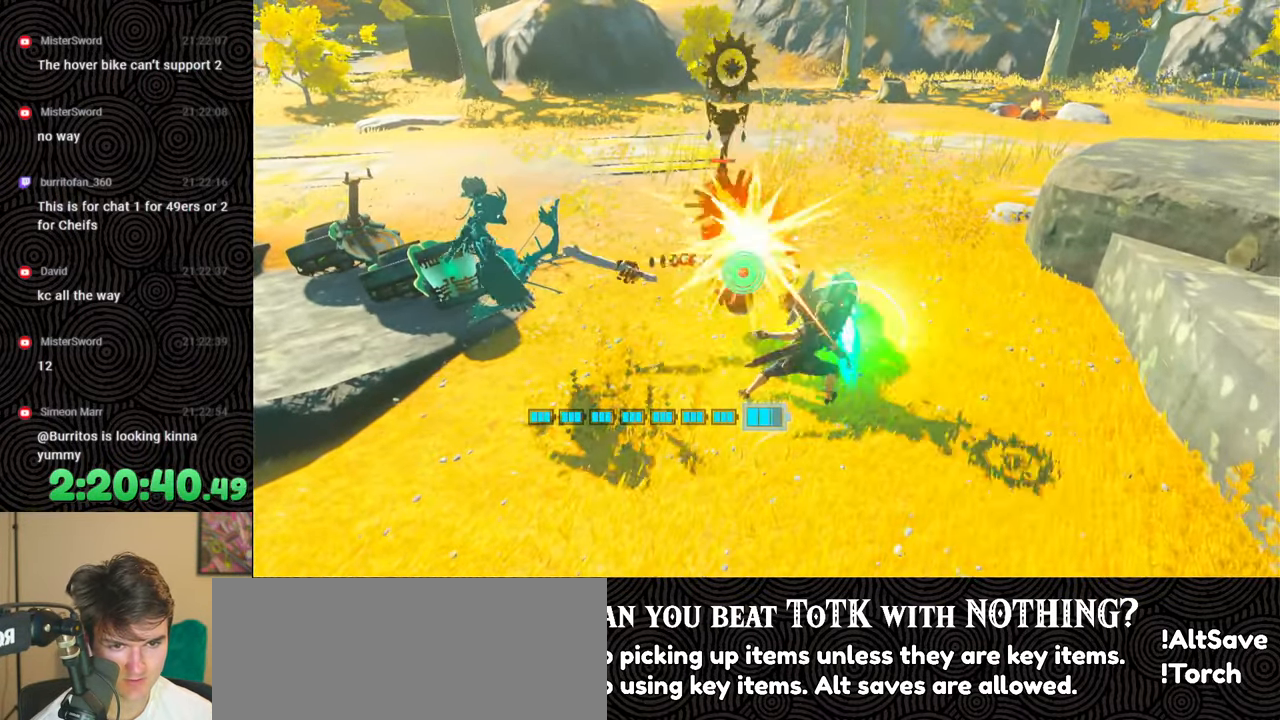
{"buttons": ["L2"], "left_stick": "down", "right_stick": "center", "events": [[33, "Y", "up"], [100, "Y", "down"], [183, "Y", "up"], [233, "Y", "down"], [283, "Y", "up"], [300, "L2", "down"], [333, "left_stick", "down"], [417, "X", "down"], [483, "X", "up"]]}
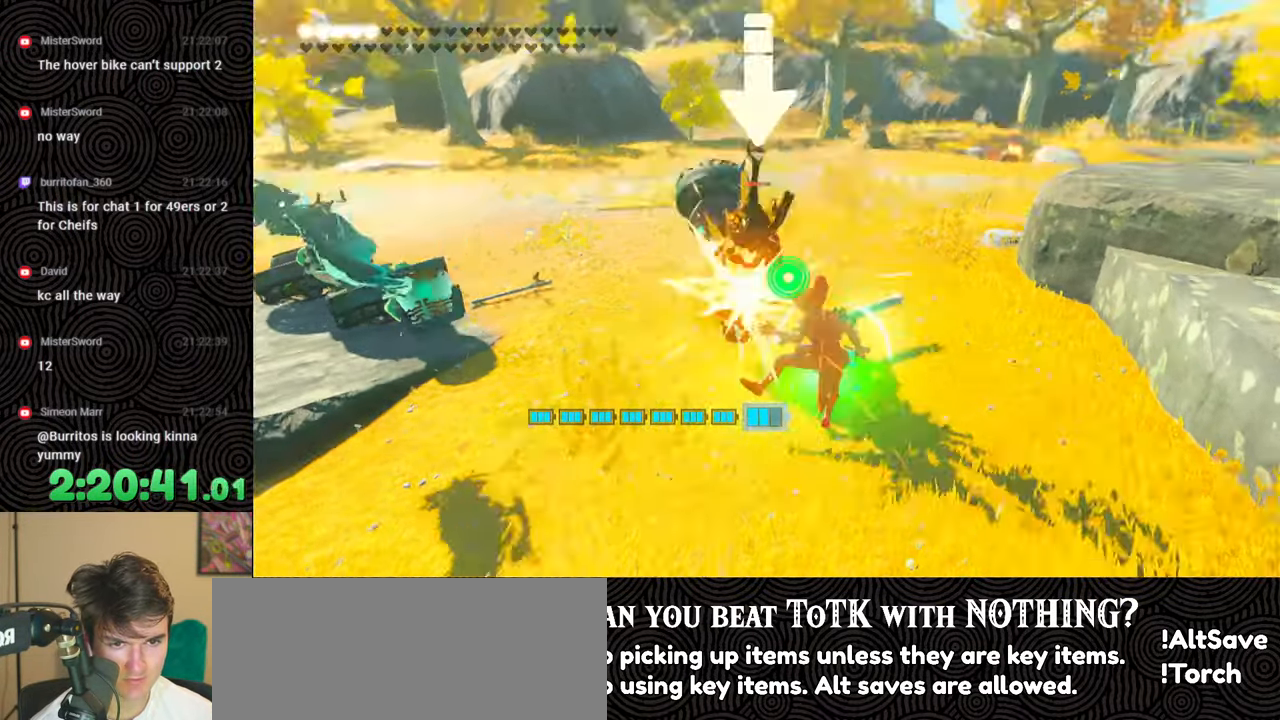
{"buttons": ["Y", "L2"], "left_stick": "up-left", "right_stick": "center", "events": [[100, "left_stick", "center"], [217, "right_stick", "down-left"], [400, "left_stick", "up-left"], [400, "right_stick", "center"], [500, "Y", "down"]]}
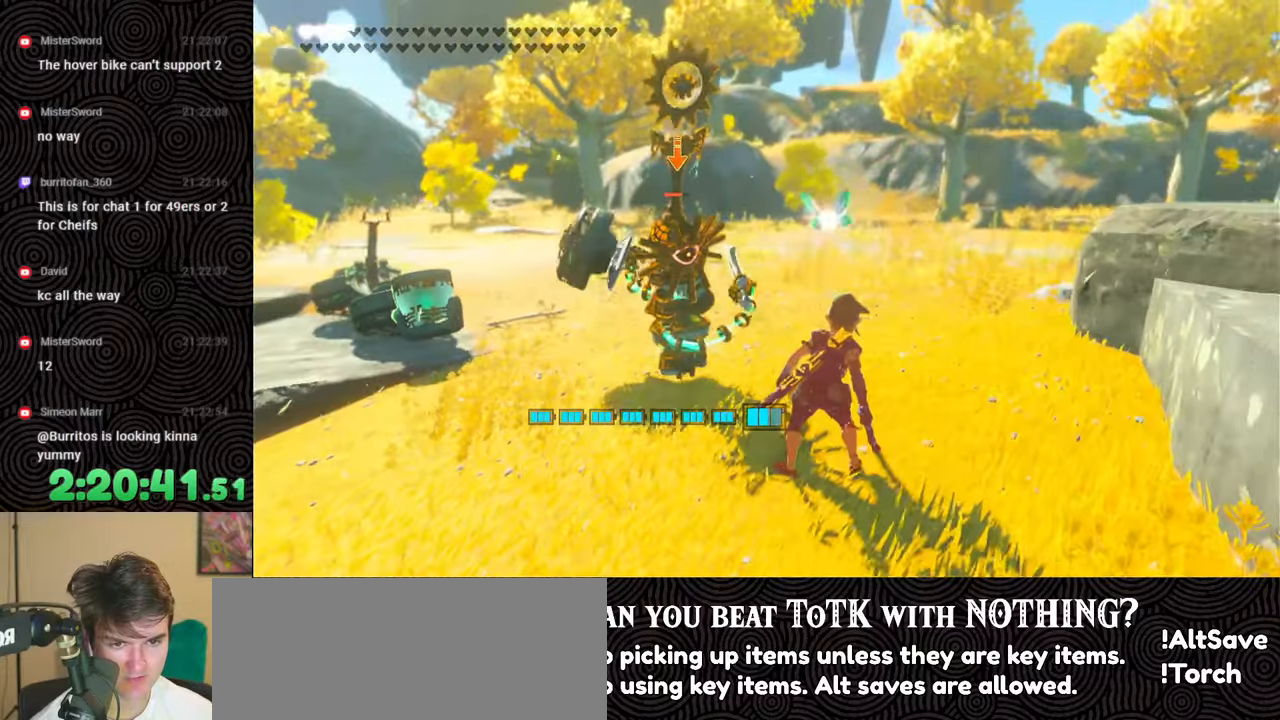
{"buttons": ["Y"], "left_stick": "up-left", "right_stick": "center", "events": [[33, "L2", "up"], [83, "Y", "up"], [150, "Y", "down"], [233, "Y", "up"], [267, "Y", "down"], [400, "Y", "up"], [467, "Y", "down"]]}
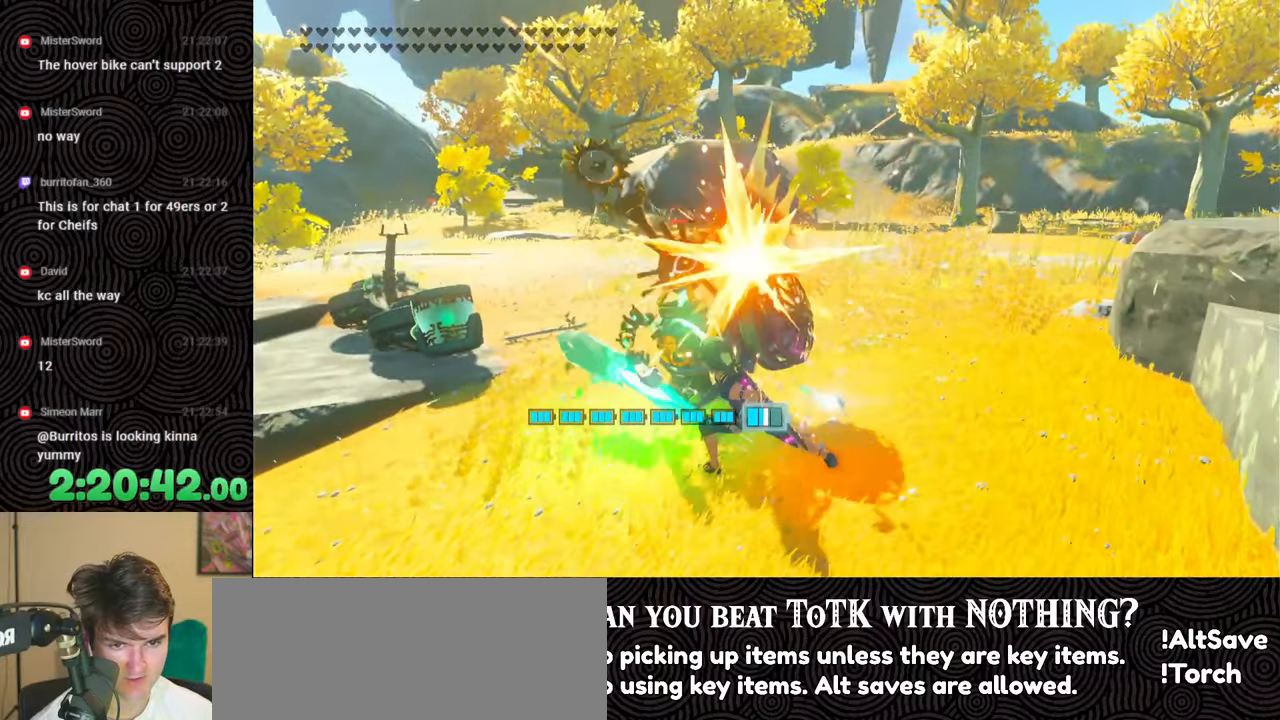
{"buttons": ["Y"], "left_stick": "center", "right_stick": "center", "events": [[33, "Y", "up"], [117, "Y", "down"], [150, "left_stick", "center"], [217, "Y", "up"], [283, "Y", "down"], [383, "Y", "up"], [417, "Y", "down"]]}
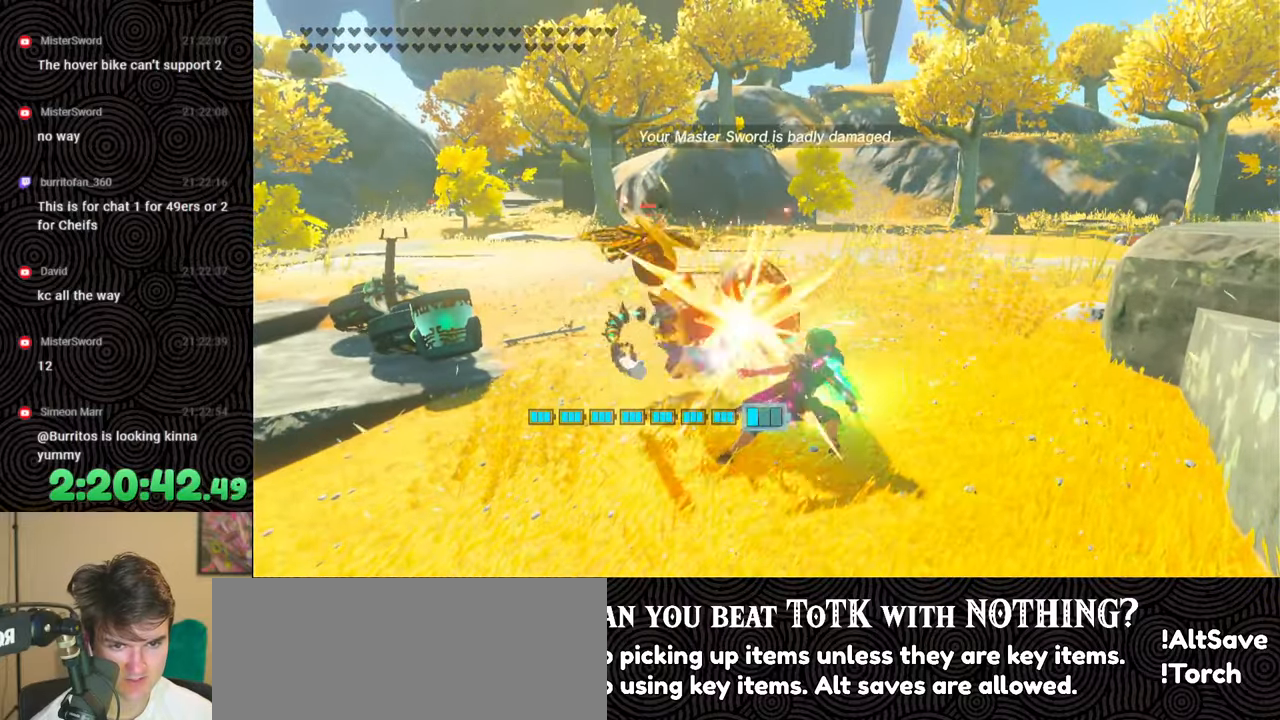
{"buttons": ["Y"], "left_stick": "center", "right_stick": "center", "events": [[33, "Y", "up"], [83, "Y", "down"]]}
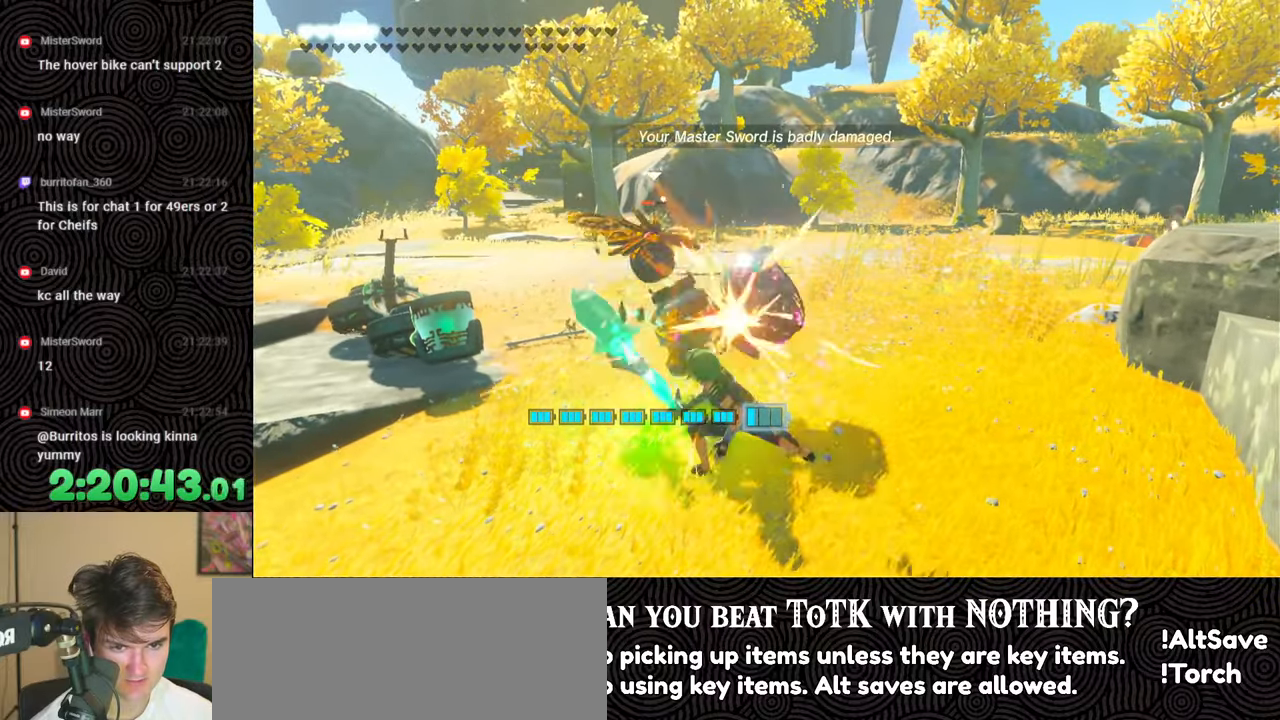
{"buttons": ["Y"], "left_stick": "center", "right_stick": "center", "events": [[417, "Y", "up"], [450, "Y", "down"]]}
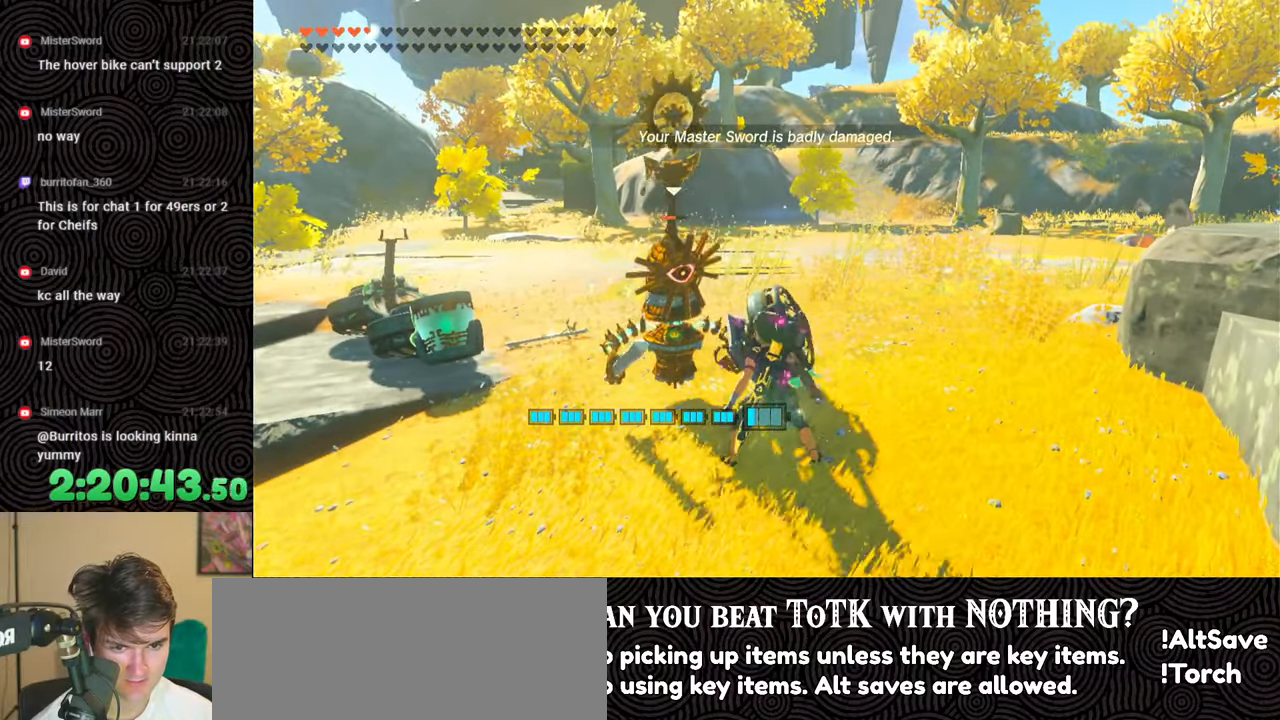
{"buttons": ["Y"], "left_stick": "up", "right_stick": "center", "events": [[483, "left_stick", "up"]]}
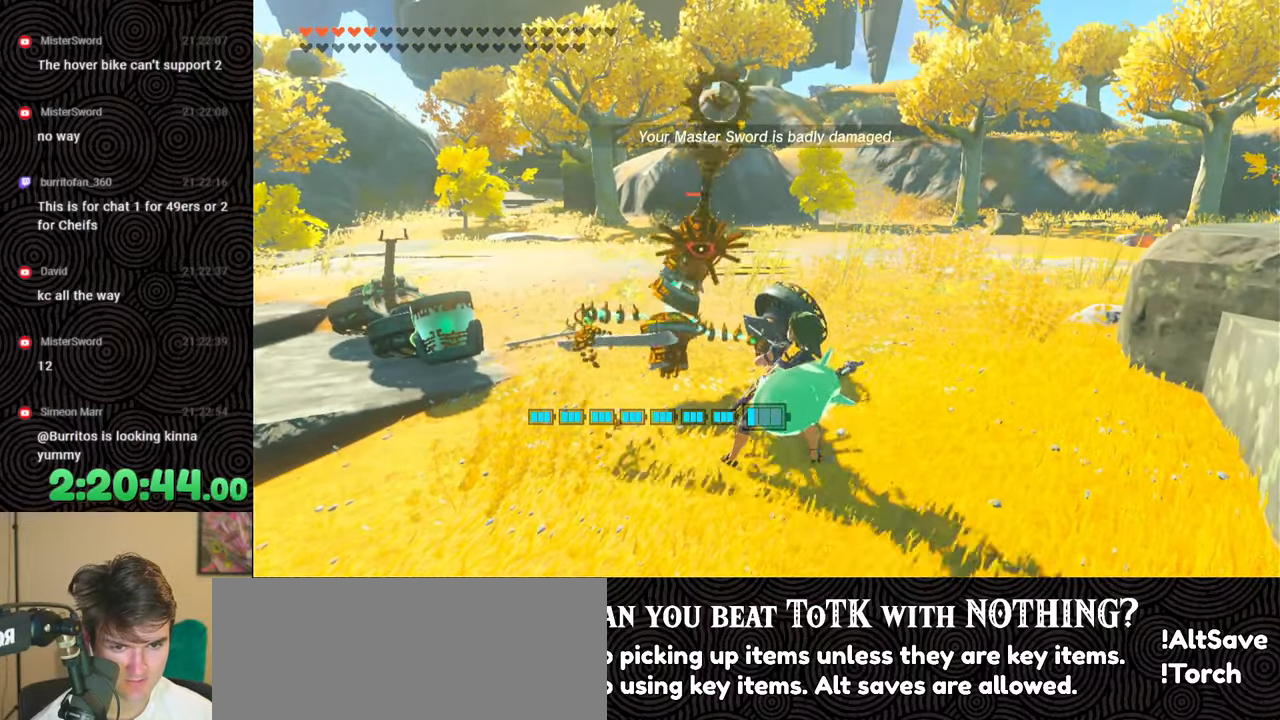
{"buttons": [], "left_stick": "center", "right_stick": "down", "events": [[33, "Y", "up"], [100, "Y", "down"], [200, "Y", "up"], [317, "left_stick", "center"], [317, "right_stick", "down-left"], [383, "right_stick", "down"]]}
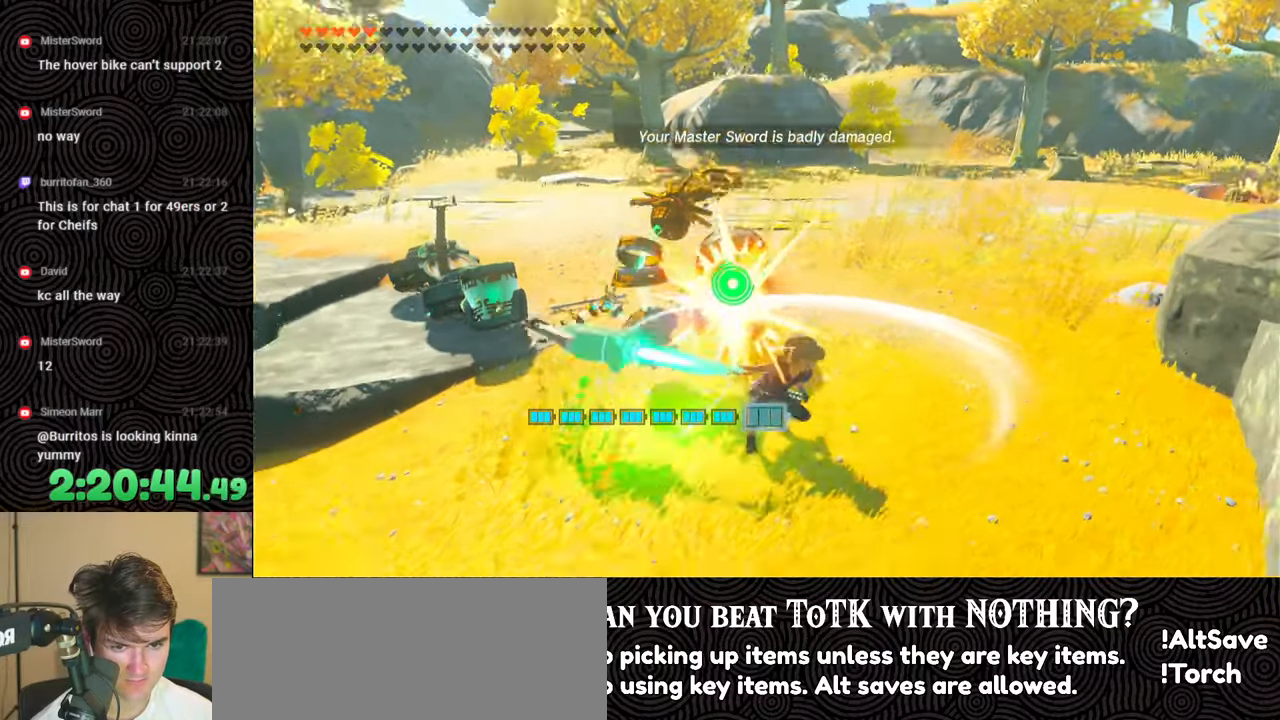
{"buttons": [], "left_stick": "center", "right_stick": "left", "events": [[33, "right_stick", "center"], [450, "right_stick", "left"]]}
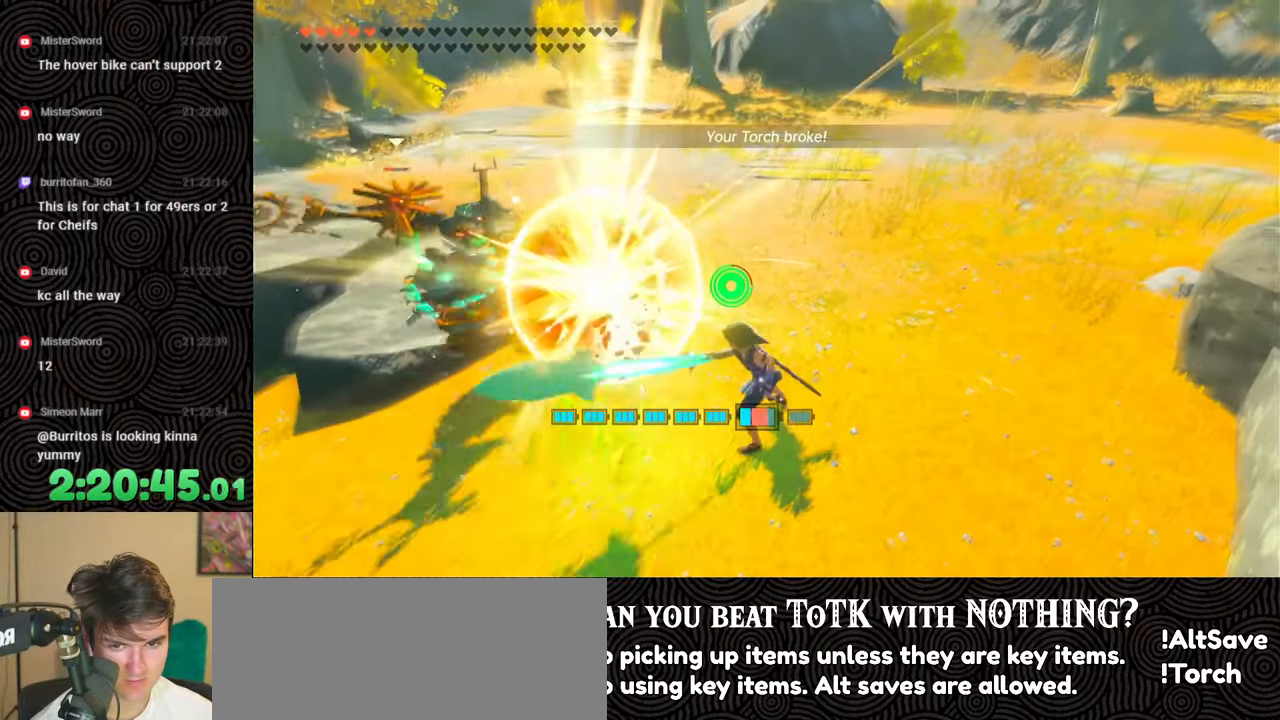
{"buttons": [], "left_stick": "left", "right_stick": "left", "events": [[500, "left_stick", "left"]]}
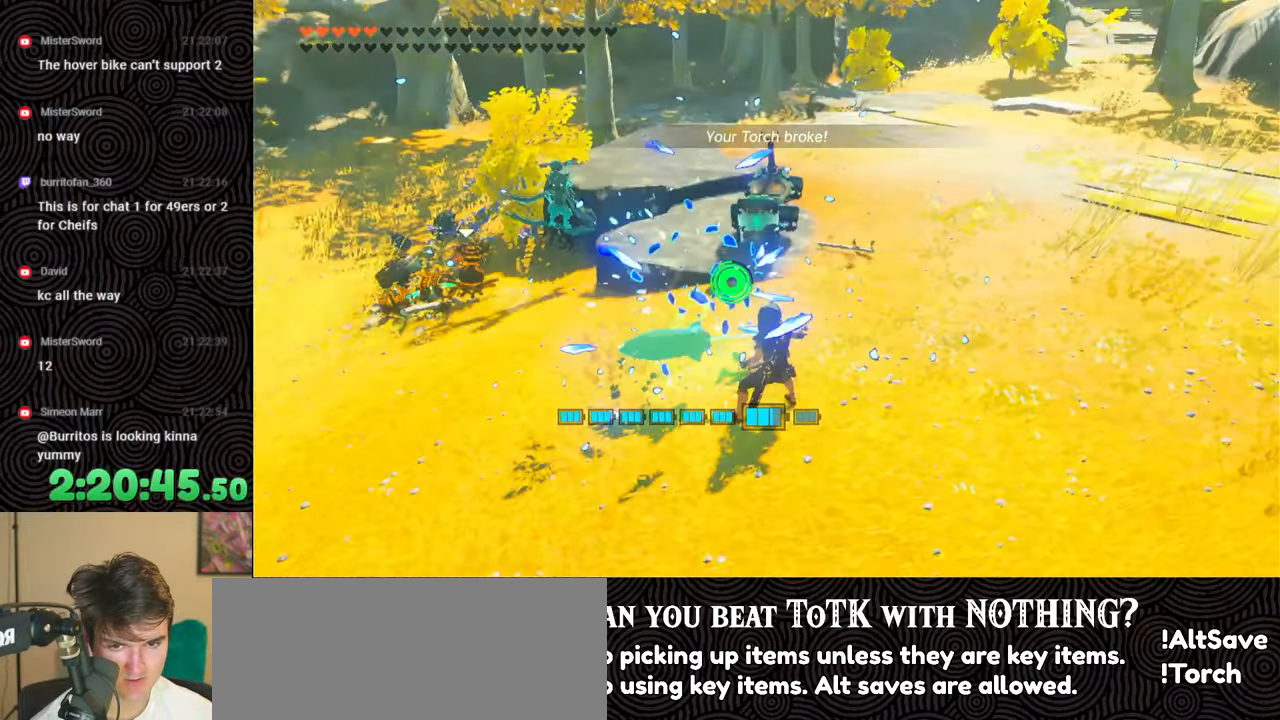
{"buttons": [], "left_stick": "up-left", "right_stick": "center", "events": [[250, "right_stick", "center"], [333, "left_stick", "up-left"]]}
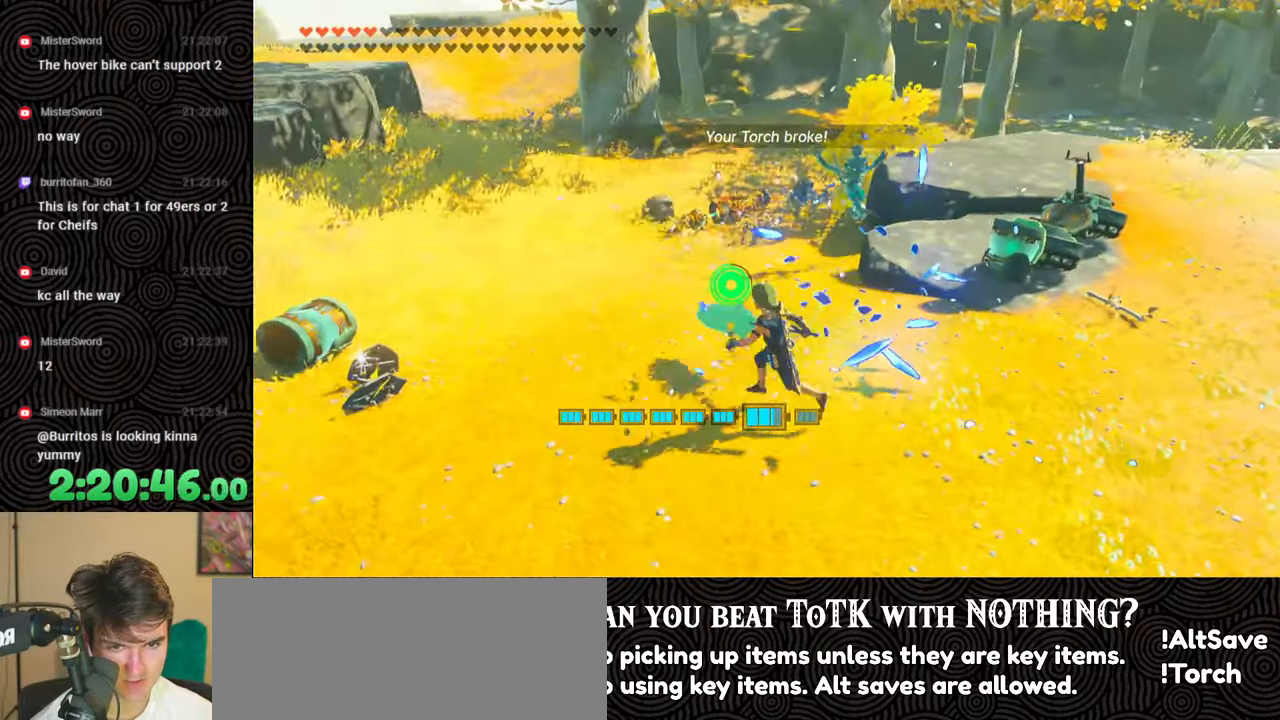
{"buttons": [], "left_stick": "center", "right_stick": "up-right", "events": [[117, "right_stick", "up-left"], [283, "right_stick", "center"], [417, "left_stick", "center"], [417, "right_stick", "up-right"]]}
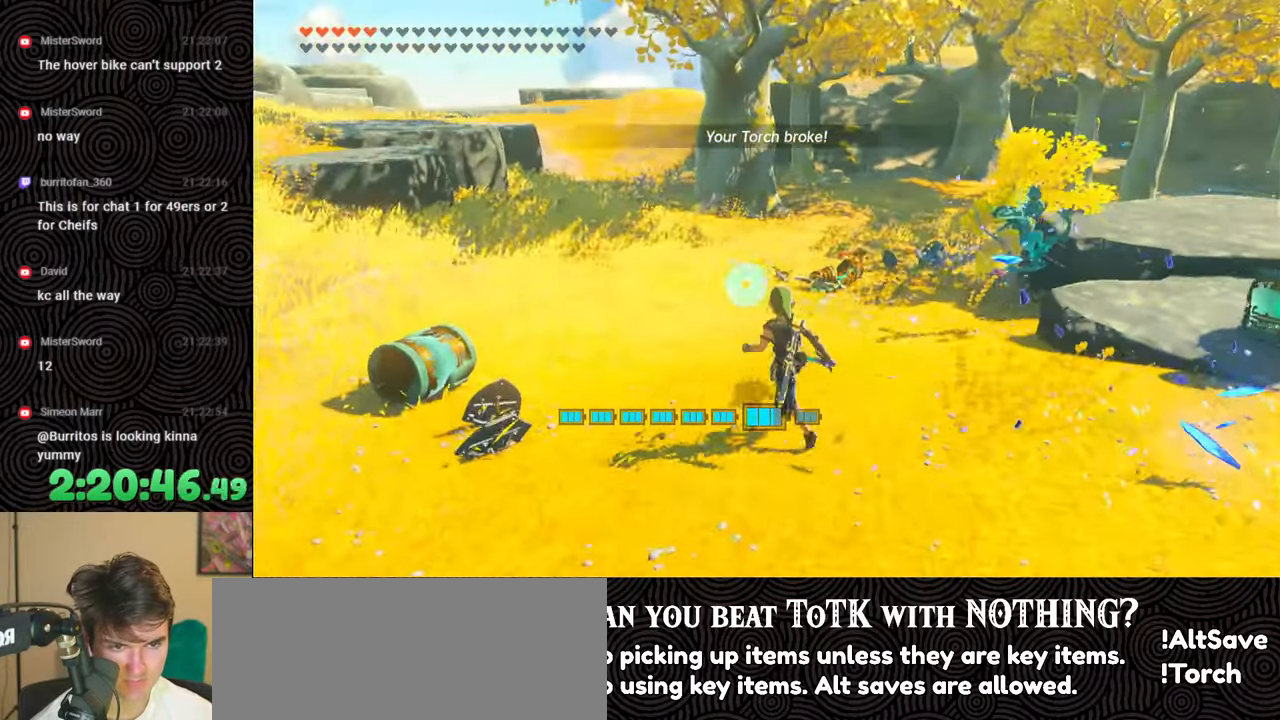
{"buttons": [], "left_stick": "down", "right_stick": "center", "events": [[50, "right_stick", "center"], [83, "left_stick", "down"]]}
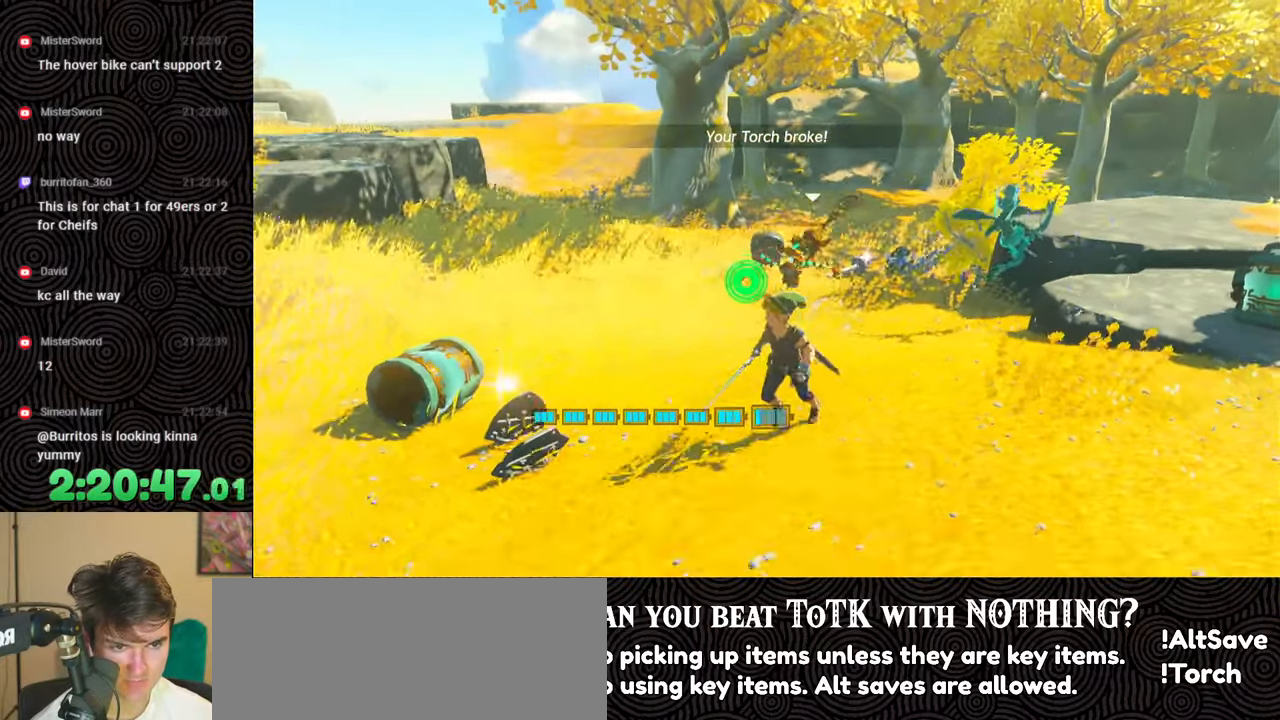
{"buttons": ["DPAD_RIGHT"], "left_stick": "center", "right_stick": "center", "events": [[150, "left_stick", "center"], [250, "DPAD_RIGHT", "down"]]}
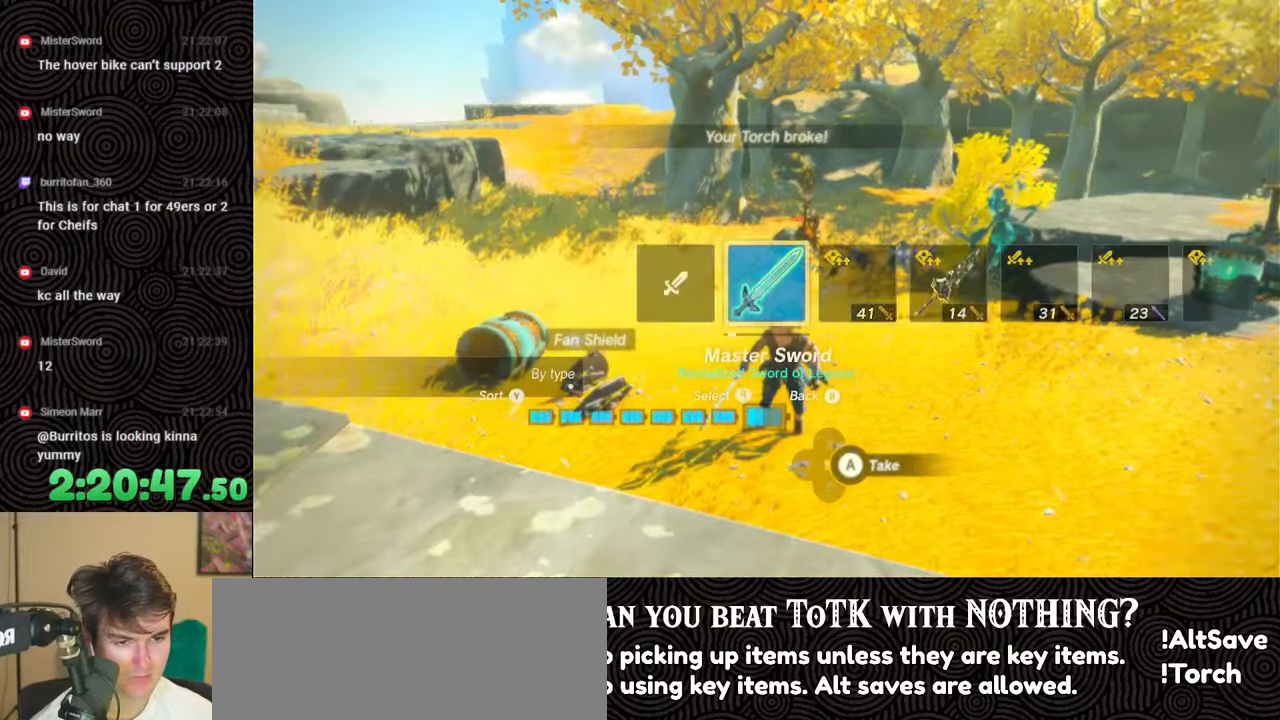
{"buttons": ["DPAD_RIGHT"], "left_stick": "center", "right_stick": "center", "events": [[117, "right_stick", "right"], [267, "right_stick", "center"]]}
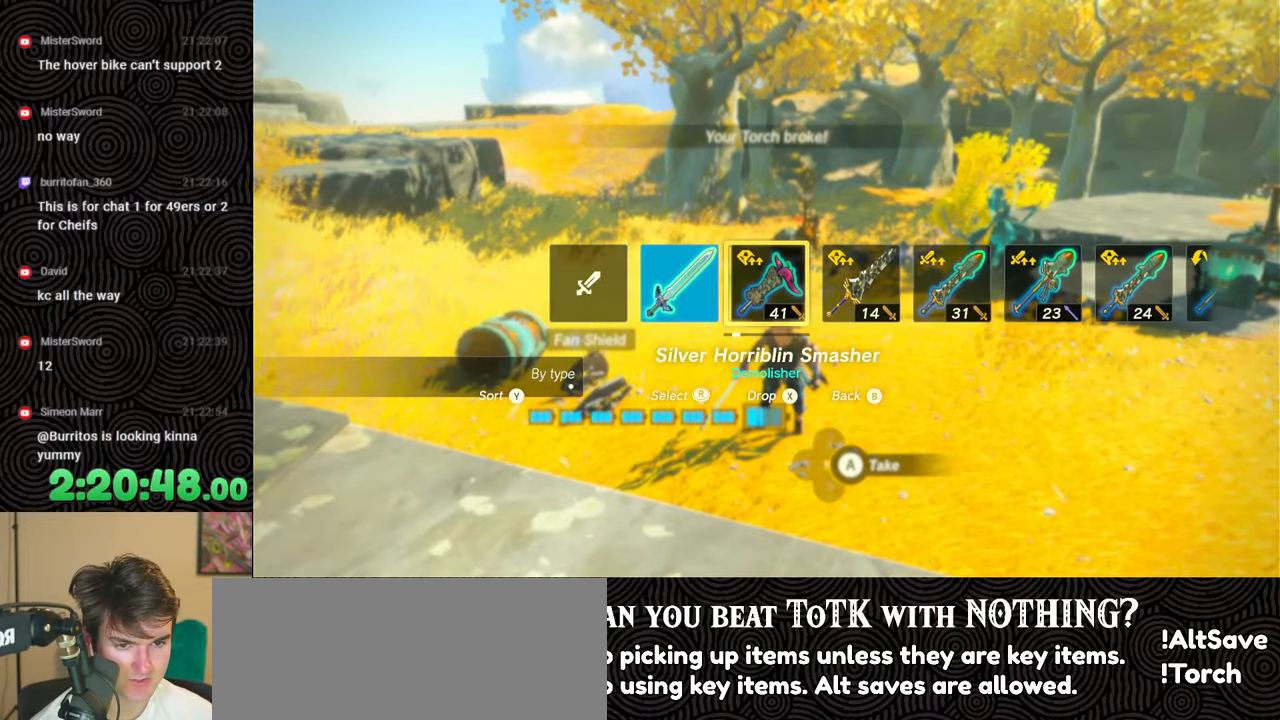
{"buttons": ["DPAD_RIGHT"], "left_stick": "center", "right_stick": "left", "events": [[433, "right_stick", "left"]]}
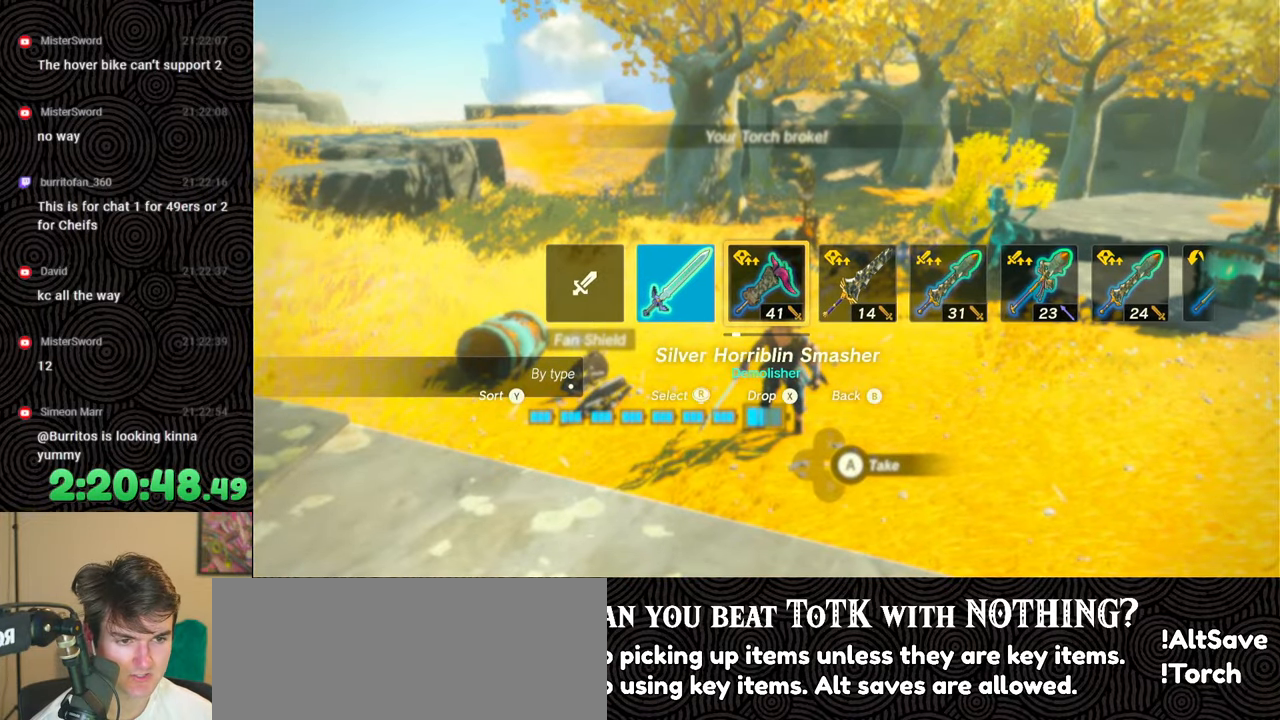
{"buttons": [], "left_stick": "center", "right_stick": "center", "events": [[50, "right_stick", "center"], [350, "DPAD_RIGHT", "up"]]}
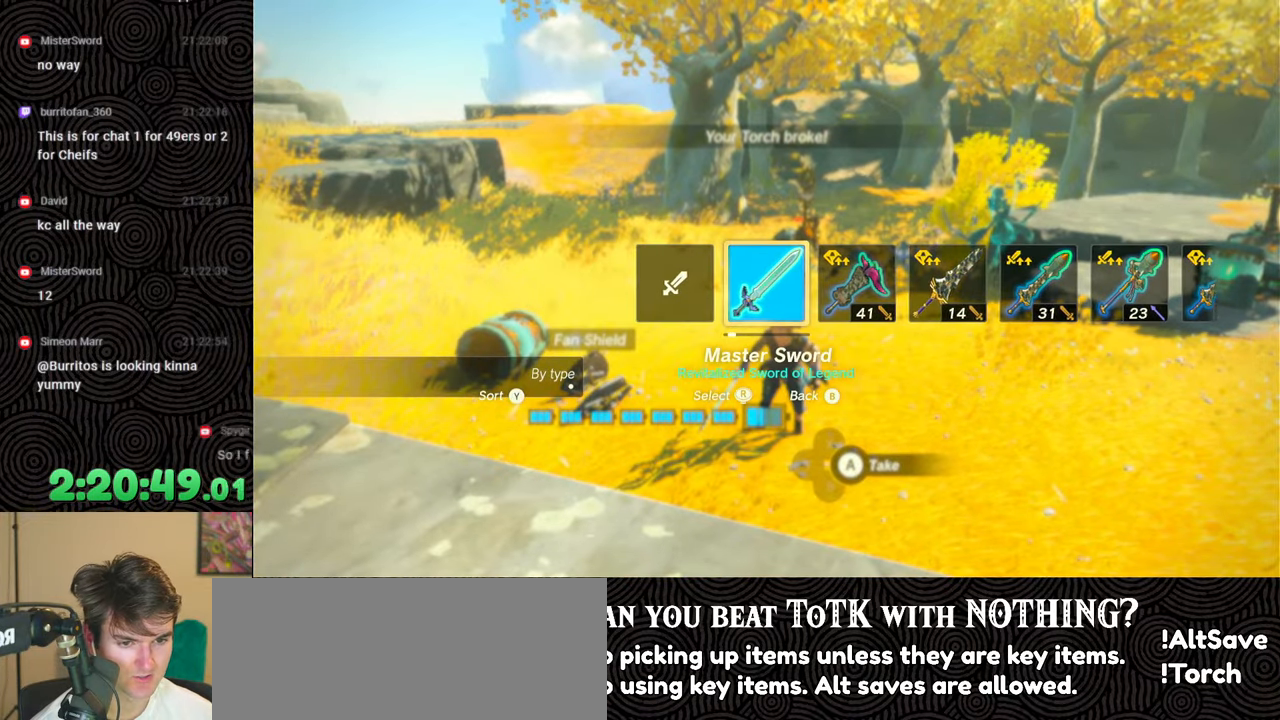
{"buttons": ["B"], "left_stick": "up", "right_stick": "center", "events": [[17, "left_stick", "up"], [67, "B", "down"]]}
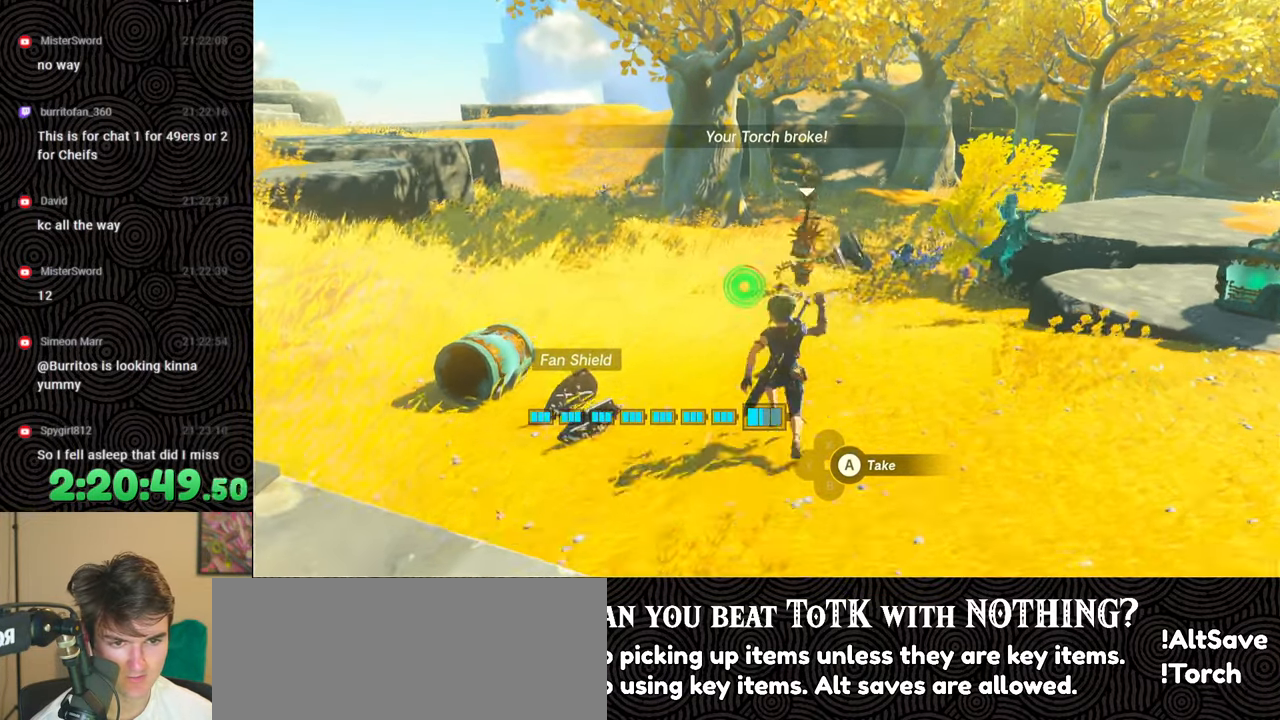
{"buttons": ["B"], "left_stick": "up", "right_stick": "center", "events": []}
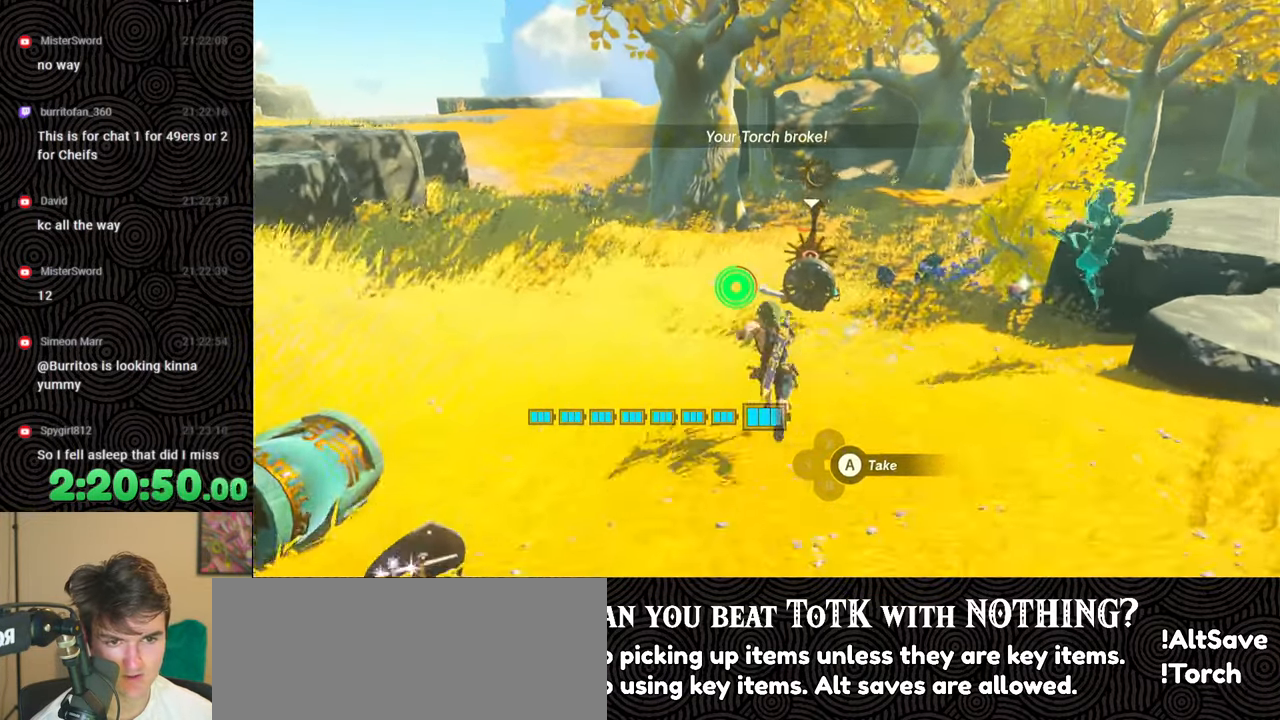
{"buttons": ["Y"], "left_stick": "center", "right_stick": "center", "events": [[267, "Y", "down"], [350, "B", "up"], [383, "Y", "up"], [400, "left_stick", "center"], [450, "Y", "down"]]}
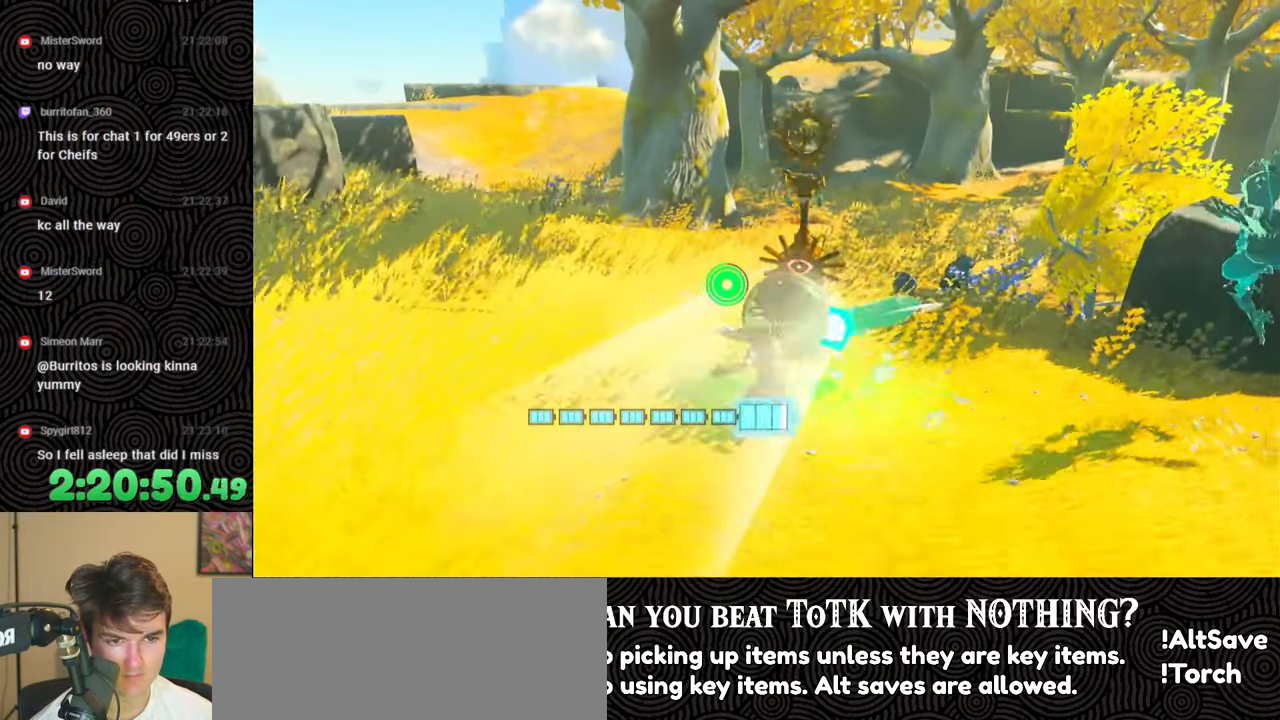
{"buttons": ["Y"], "left_stick": "center", "right_stick": "center", "events": [[50, "Y", "up"], [117, "Y", "down"], [233, "Y", "up"], [300, "Y", "down"], [417, "Y", "up"], [500, "Y", "down"]]}
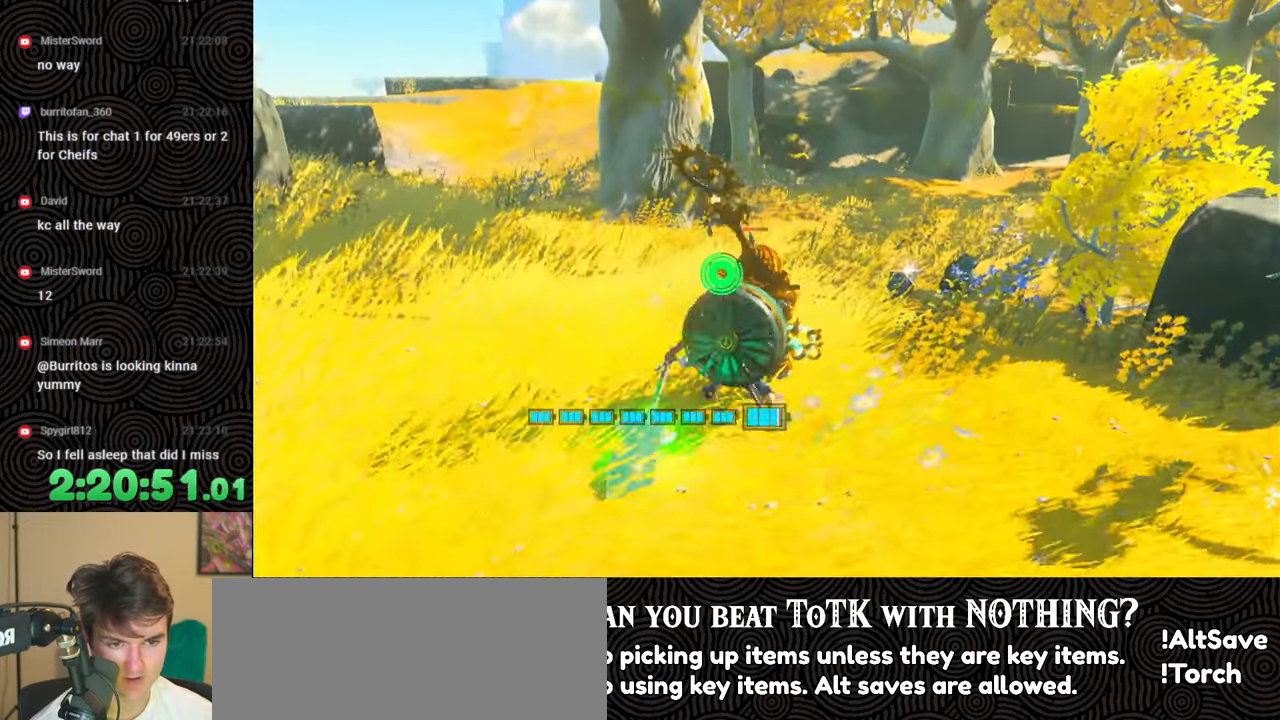
{"buttons": ["Y"], "left_stick": "center", "right_stick": "center", "events": [[100, "Y", "up"], [150, "Y", "down"], [267, "Y", "up"], [333, "Y", "down"], [417, "Y", "up"], [483, "Y", "down"]]}
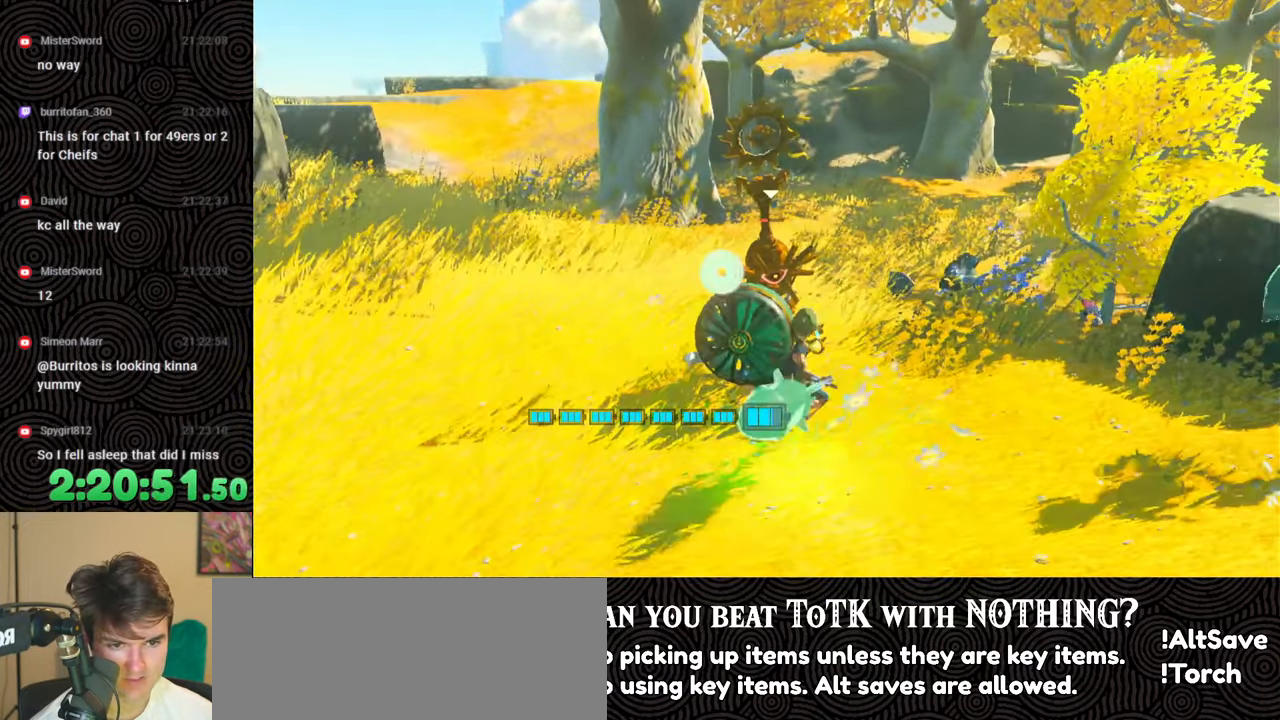
{"buttons": ["Y"], "left_stick": "center", "right_stick": "center", "events": [[67, "Y", "up"], [133, "Y", "down"], [233, "Y", "up"], [300, "Y", "down"], [383, "Y", "up"], [467, "Y", "down"]]}
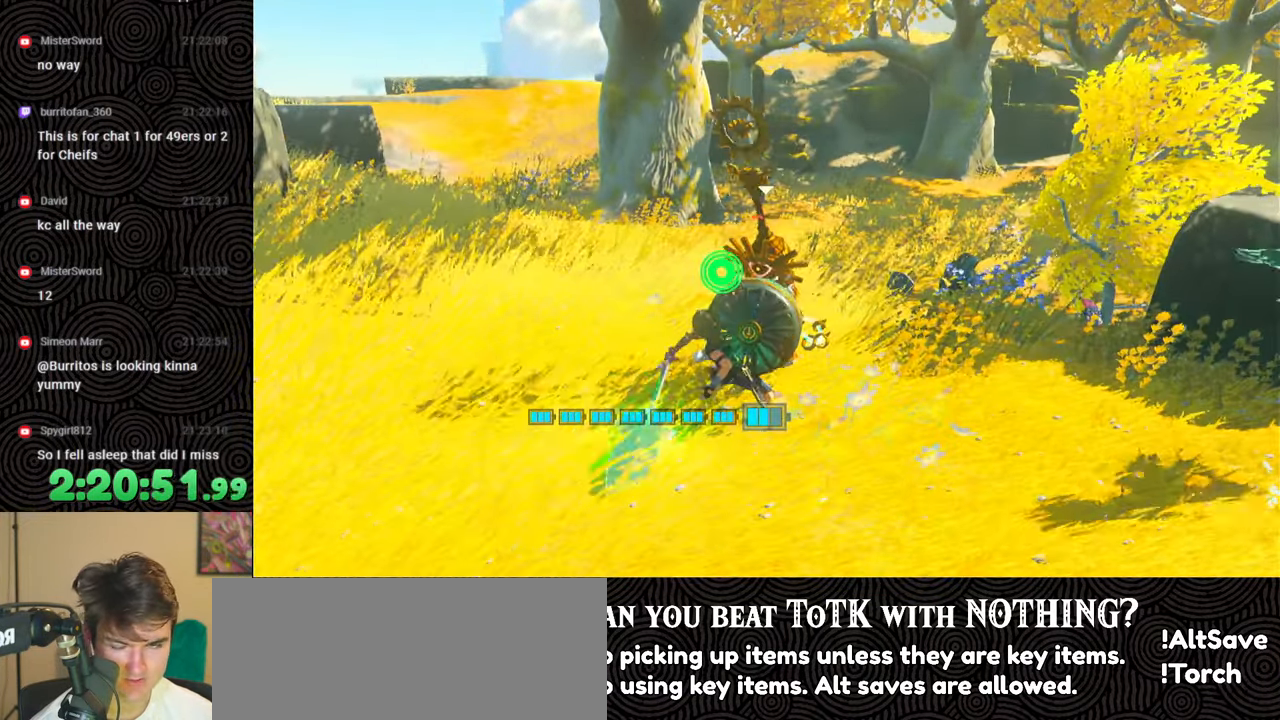
{"buttons": ["Y"], "left_stick": "up", "right_stick": "center", "events": [[50, "Y", "up"], [117, "Y", "down"], [200, "Y", "up"], [300, "Y", "down"], [383, "Y", "up"], [467, "Y", "down"], [483, "left_stick", "up"]]}
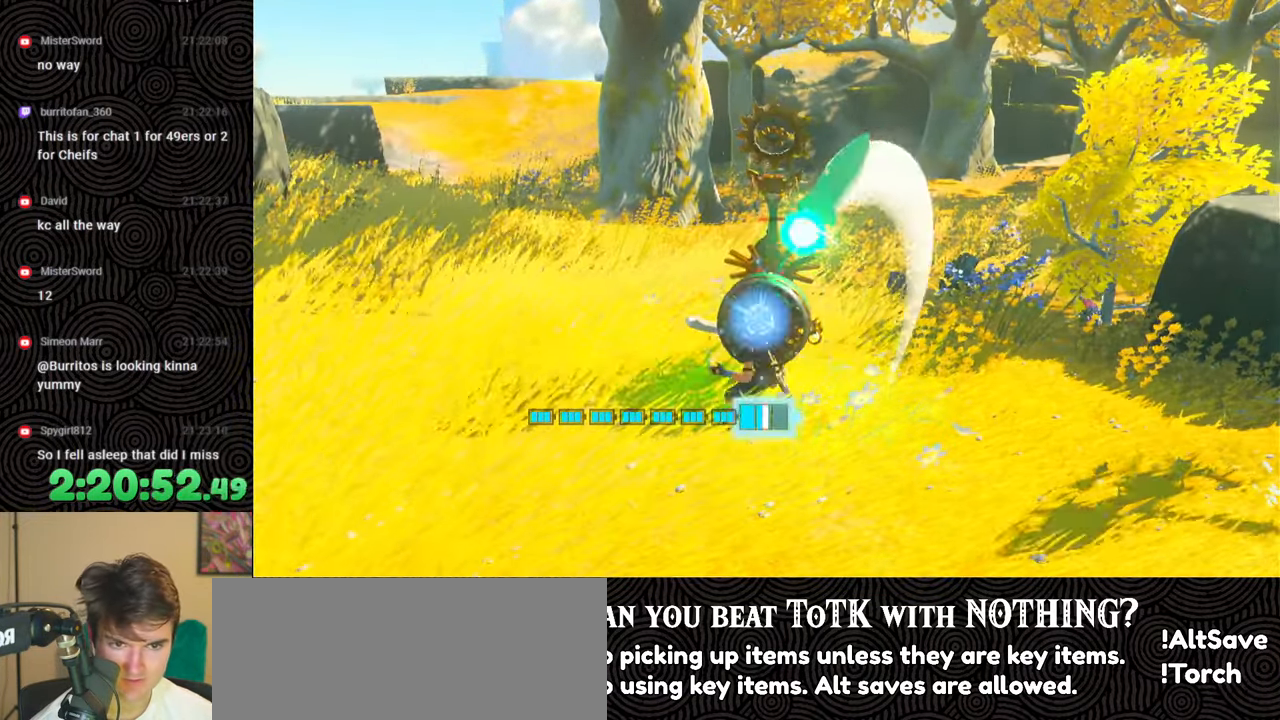
{"buttons": [], "left_stick": "up", "right_stick": "center", "events": [[67, "Y", "up"], [167, "Y", "down"], [250, "Y", "up"], [350, "Y", "down"], [433, "Y", "up"]]}
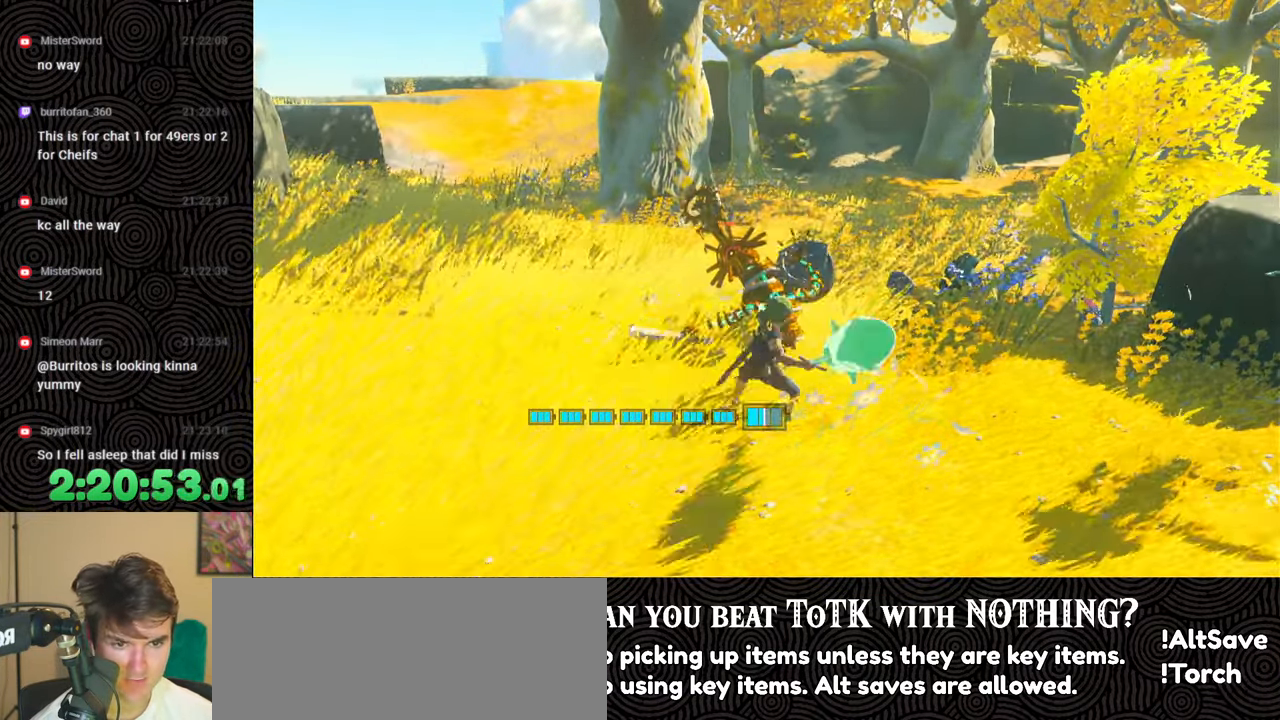
{"buttons": [], "left_stick": "center", "right_stick": "center", "events": [[17, "Y", "down"], [117, "Y", "up"], [200, "Y", "down"], [283, "Y", "up"], [350, "Y", "down"], [483, "Y", "up"], [483, "left_stick", "center"]]}
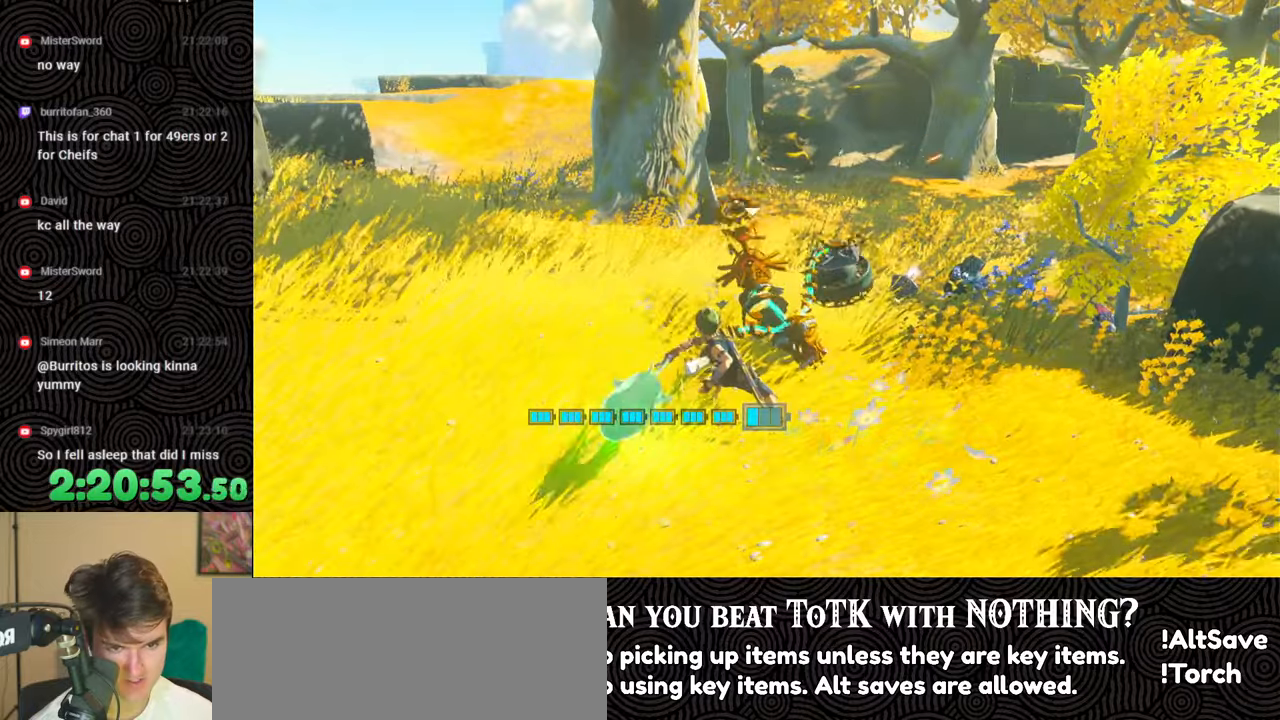
{"buttons": [], "left_stick": "center", "right_stick": "center", "events": [[33, "Y", "down"], [133, "Y", "up"], [217, "Y", "down"], [300, "Y", "up"], [400, "Y", "down"], [467, "Y", "up"]]}
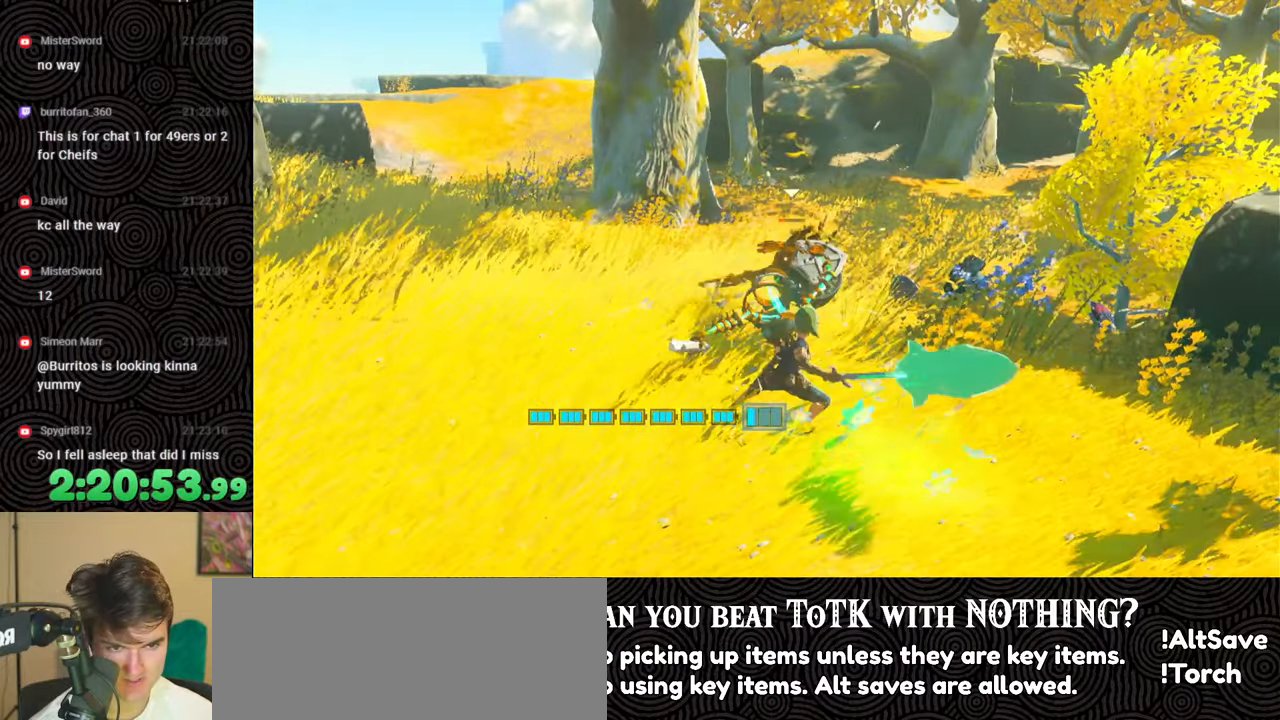
{"buttons": [], "left_stick": "center", "right_stick": "center", "events": [[67, "Y", "down"], [117, "Y", "up"], [200, "Y", "down"], [300, "Y", "up"], [350, "Y", "down"], [450, "Y", "up"]]}